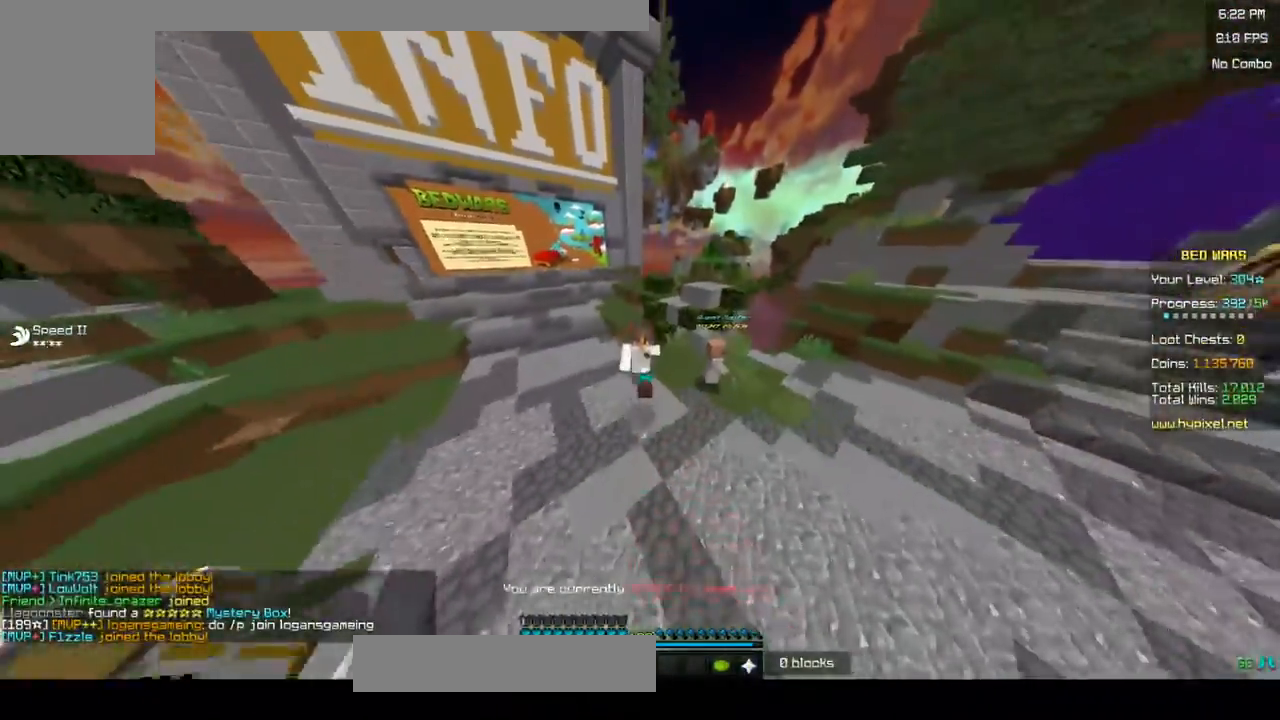
Gameplay with keyboard and mouse; each line is a JSON object with the keys and mouse buttons held at the frame after it. "events" lists presses ("down") and releases ("up") of "a", "d", "s", "w", "mouse_left" and "mouse_right" between this image and that frame as [ms after this image, input, new state], when the widget could be followed in between. "mouse_left", "mouse_right" = the "left", "right" buttons of the "mouse" list. No other keys are recorded. Fast repeated clicks can show as one long hold. Mouse movement is not recorded.
{"keys": ["w"], "mouse": [], "events": []}
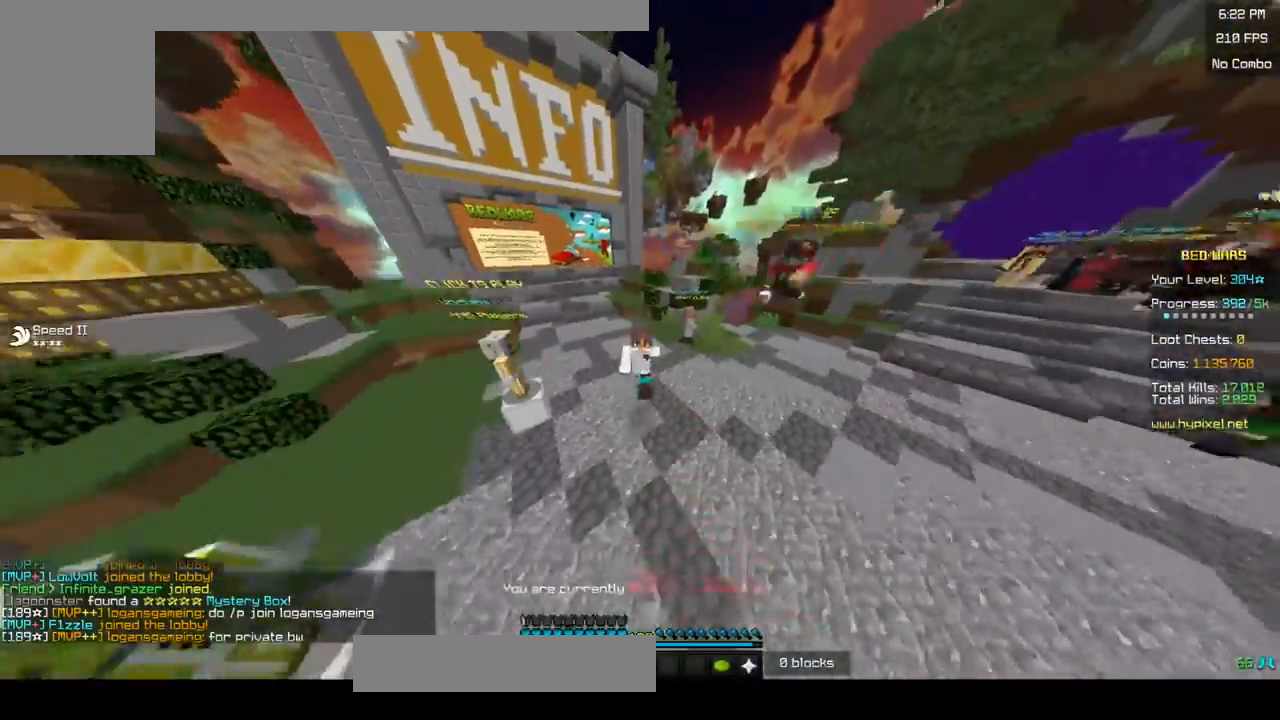
{"keys": ["w"], "mouse": [], "events": []}
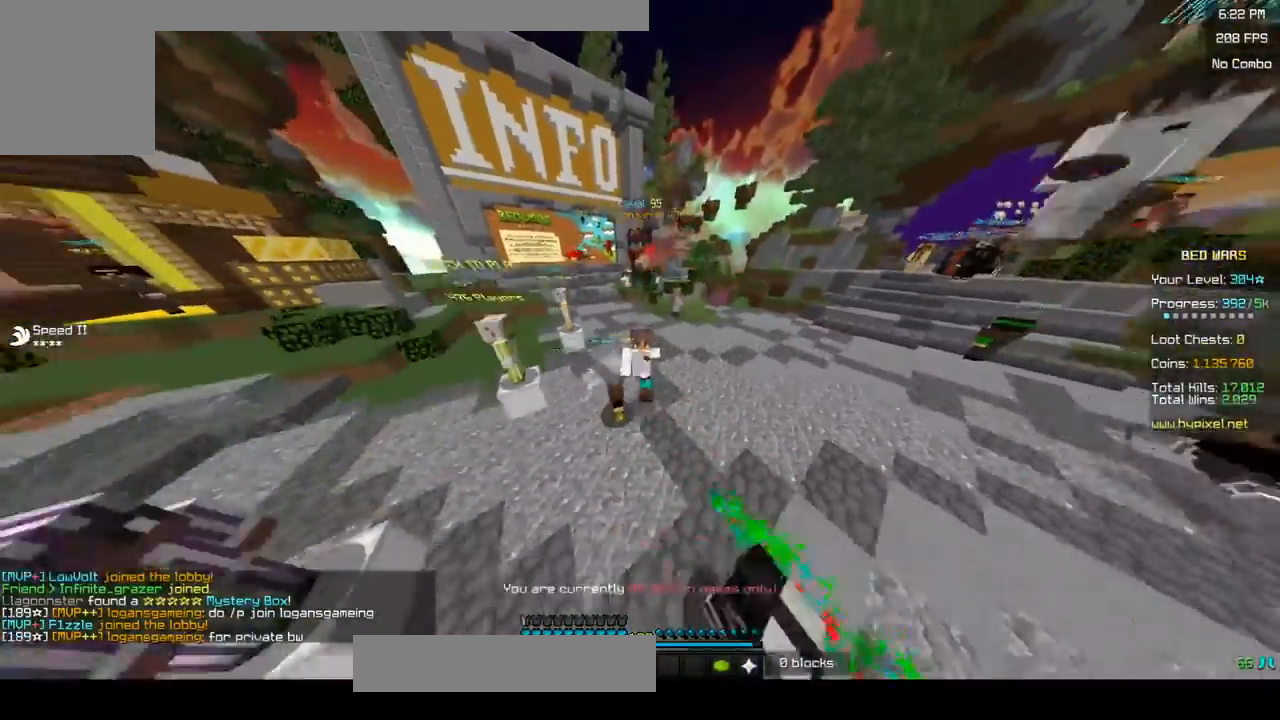
{"keys": ["a", "w"], "mouse": [], "events": [[283, "w", "up"], [450, "a", "down"], [450, "w", "down"]]}
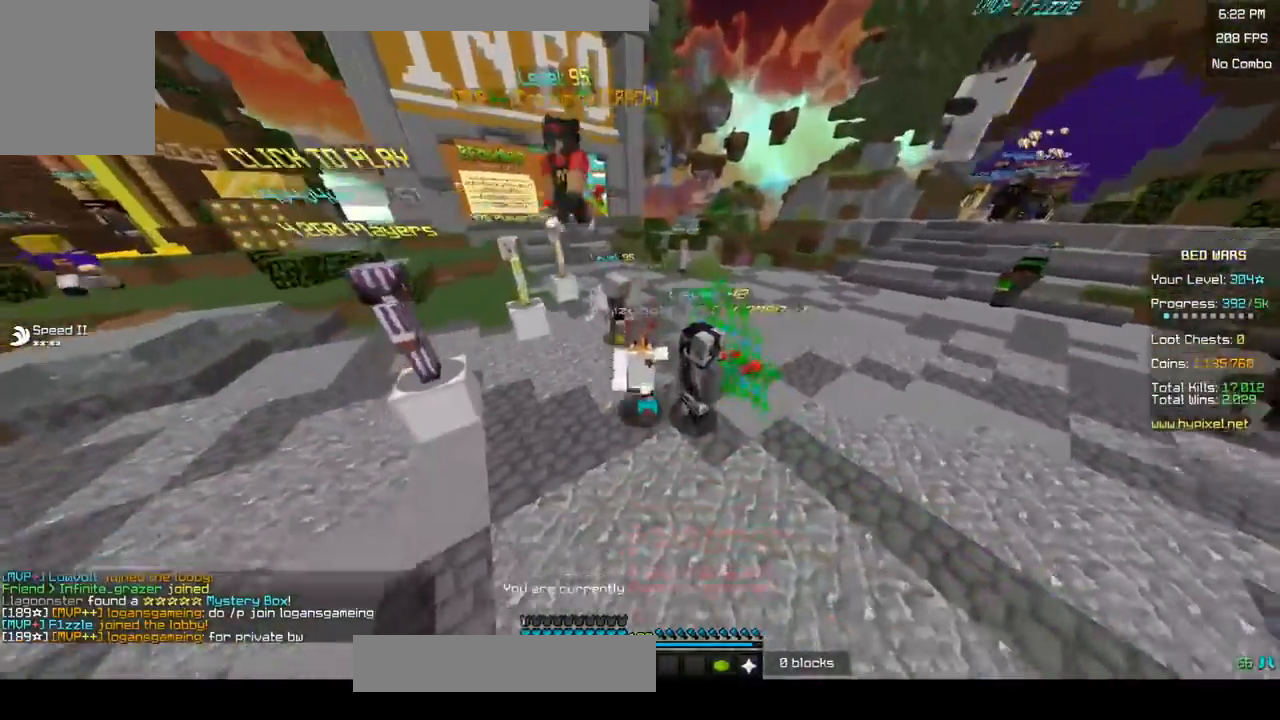
{"keys": ["a", "w"], "mouse": [], "events": []}
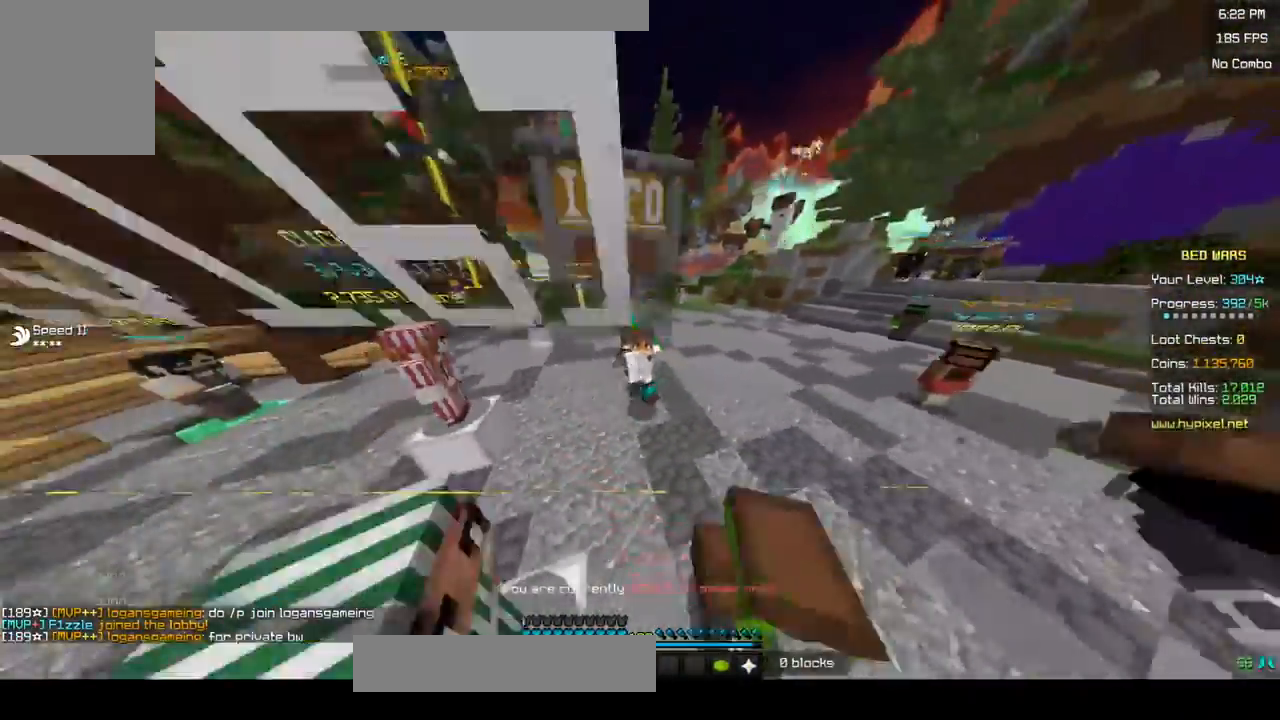
{"keys": [], "mouse": [], "events": [[283, "w", "up"], [350, "a", "up"]]}
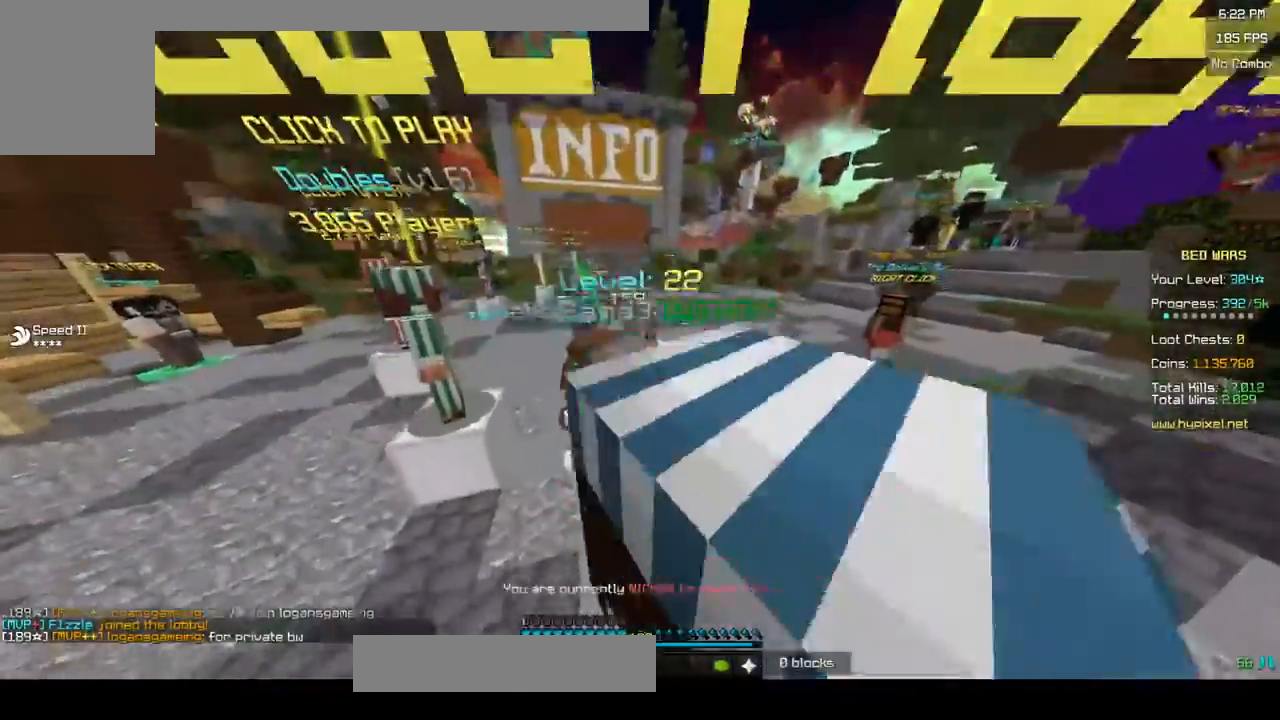
{"keys": ["a", "w"], "mouse": [], "events": [[150, "w", "down"], [450, "a", "down"]]}
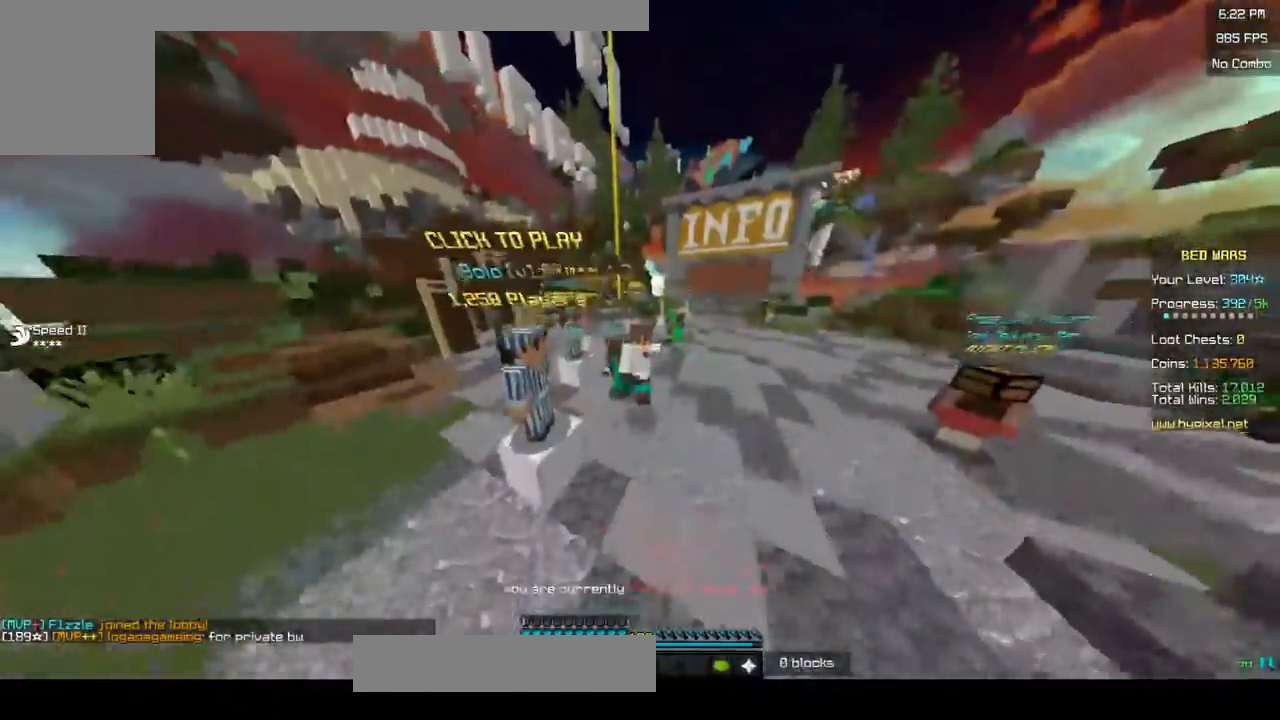
{"keys": ["a", "w"], "mouse": [], "events": []}
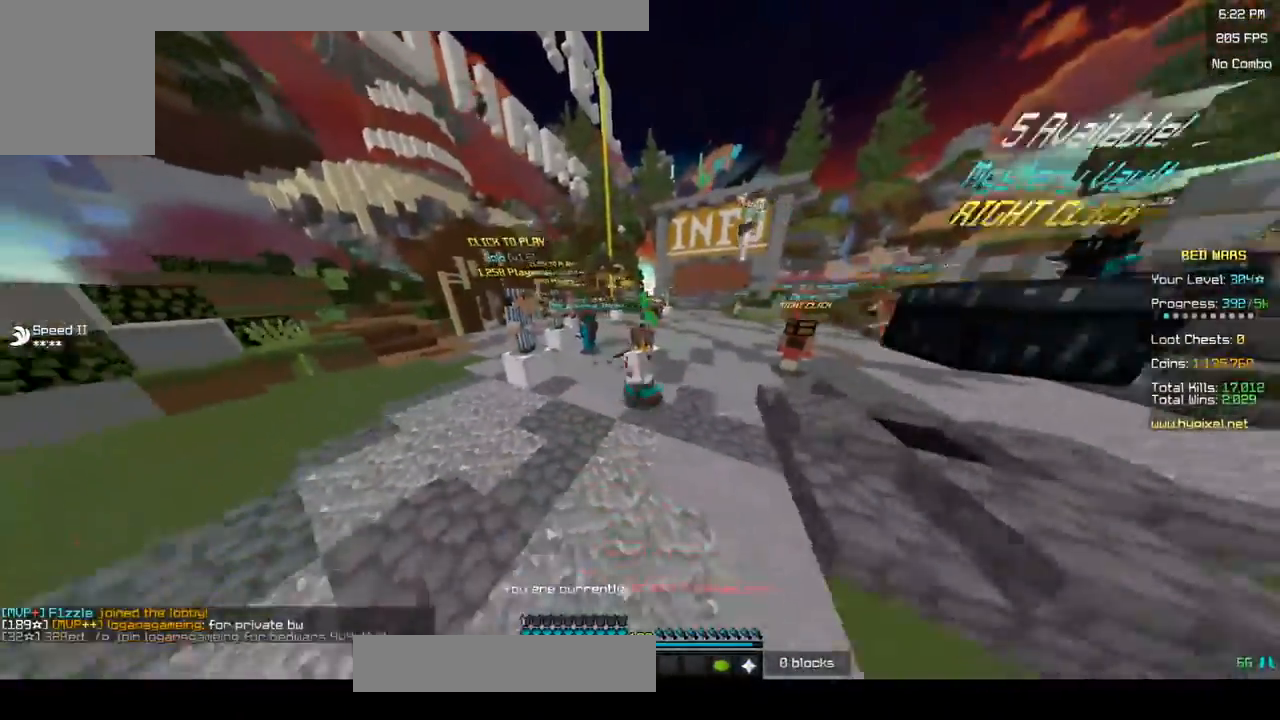
{"keys": ["a", "s"], "mouse": [], "events": [[133, "w", "up"], [250, "s", "down"]]}
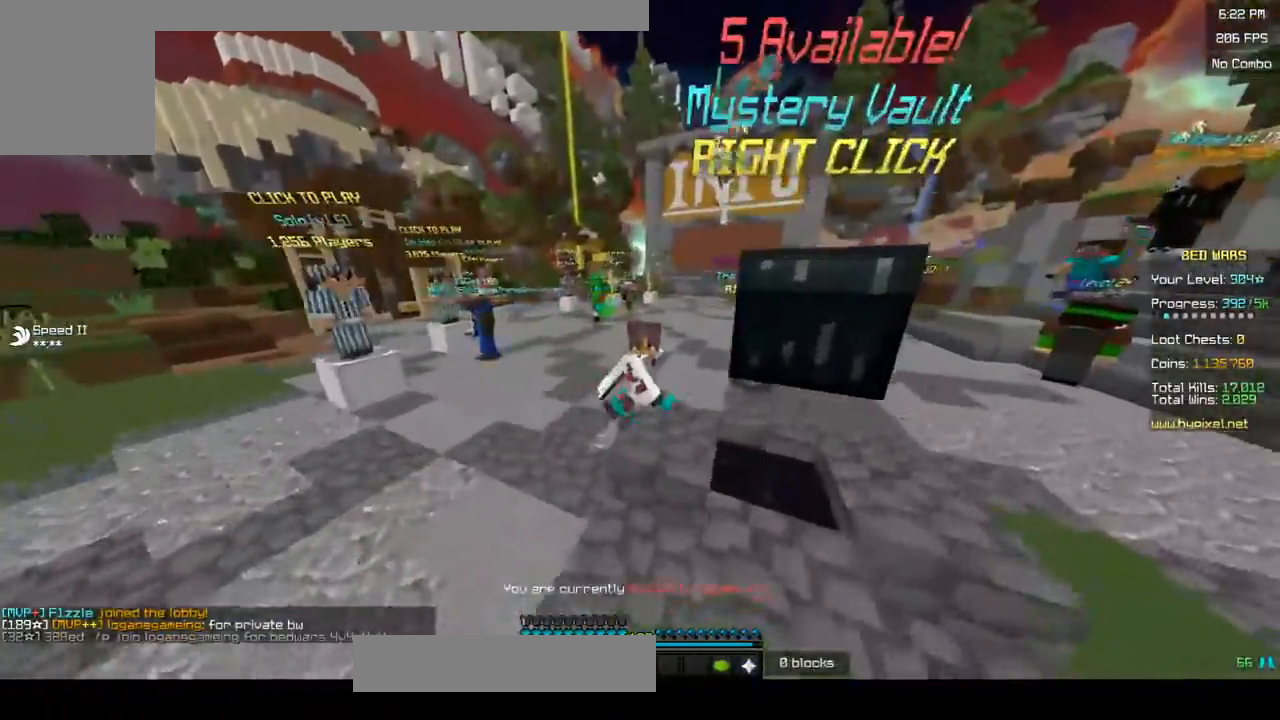
{"keys": ["s"], "mouse": [], "events": [[333, "a", "up"]]}
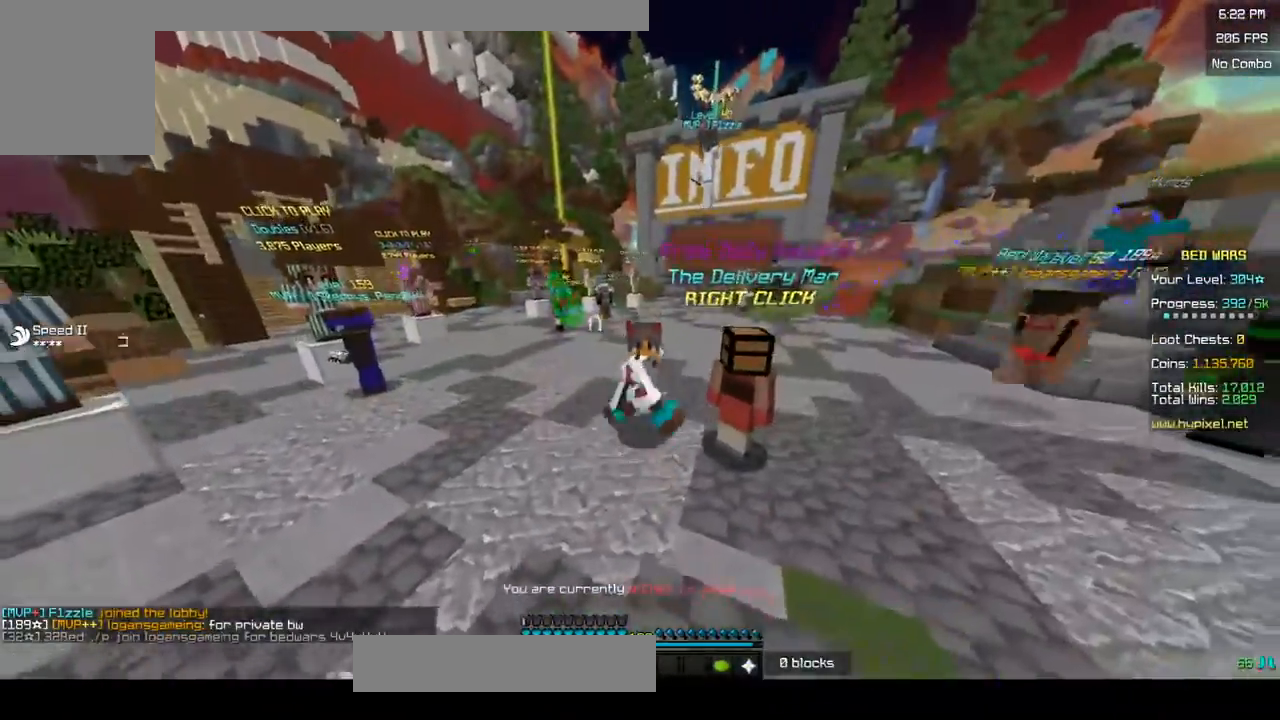
{"keys": ["a", "s"], "mouse": [], "events": [[400, "a", "down"]]}
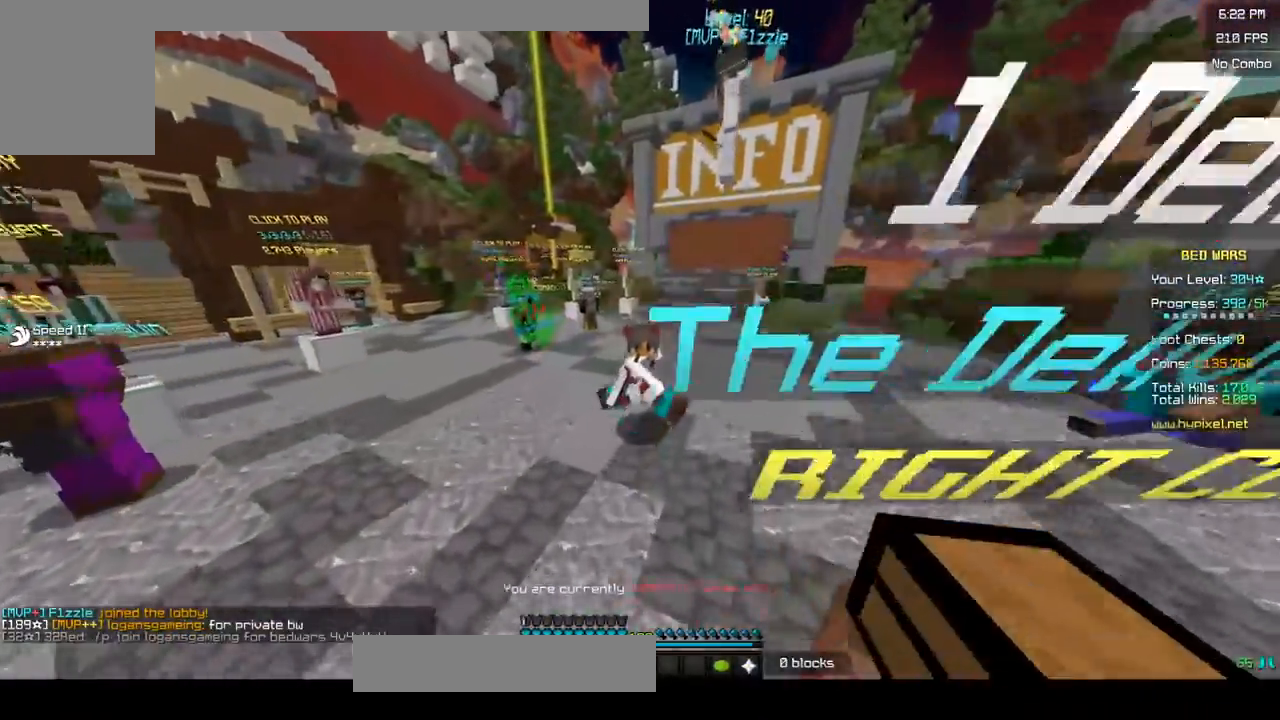
{"keys": ["a", "s"], "mouse": [], "events": []}
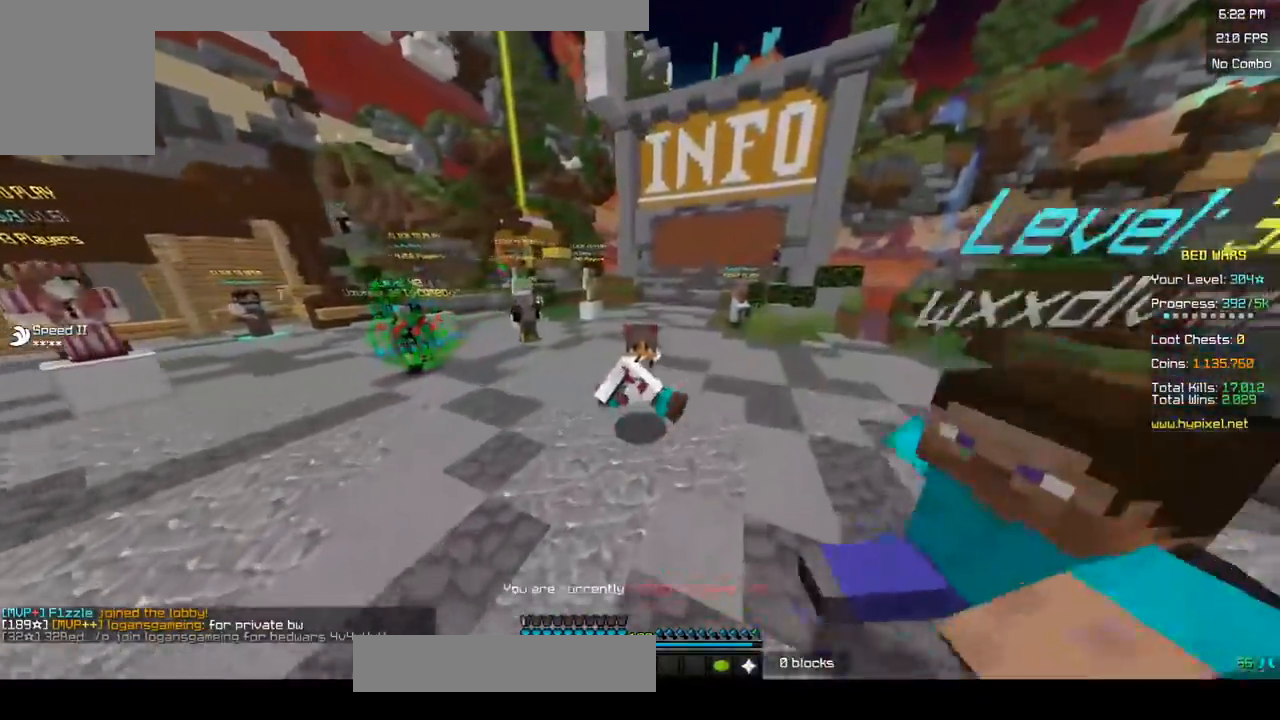
{"keys": ["a"], "mouse": [], "events": [[183, "s", "up"]]}
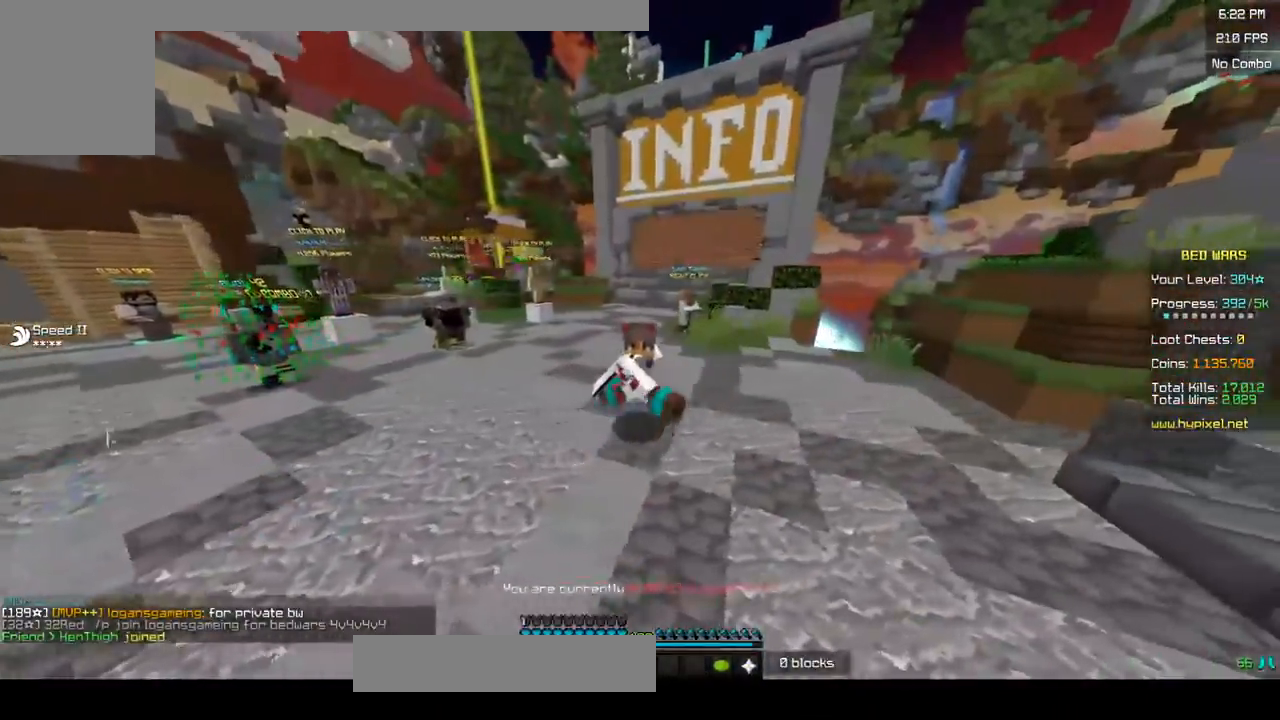
{"keys": [], "mouse": [], "events": [[283, "a", "up"]]}
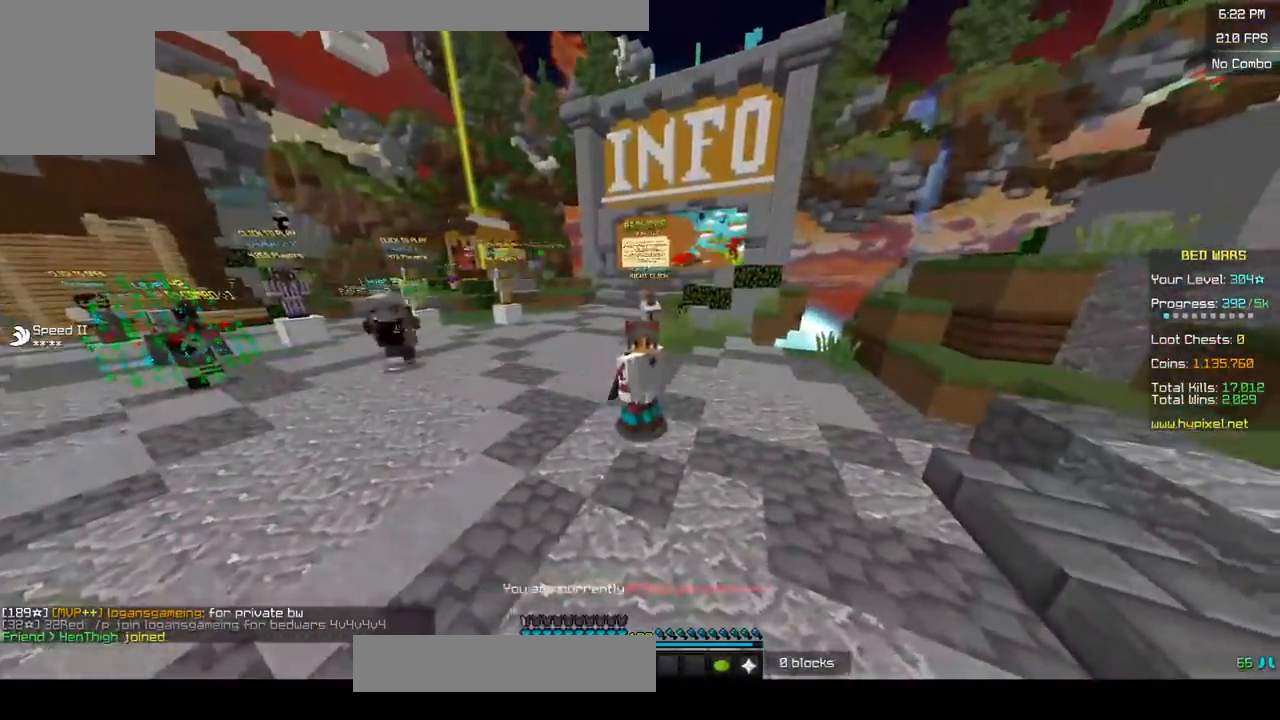
{"keys": ["w"], "mouse": [], "events": [[50, "w", "down"]]}
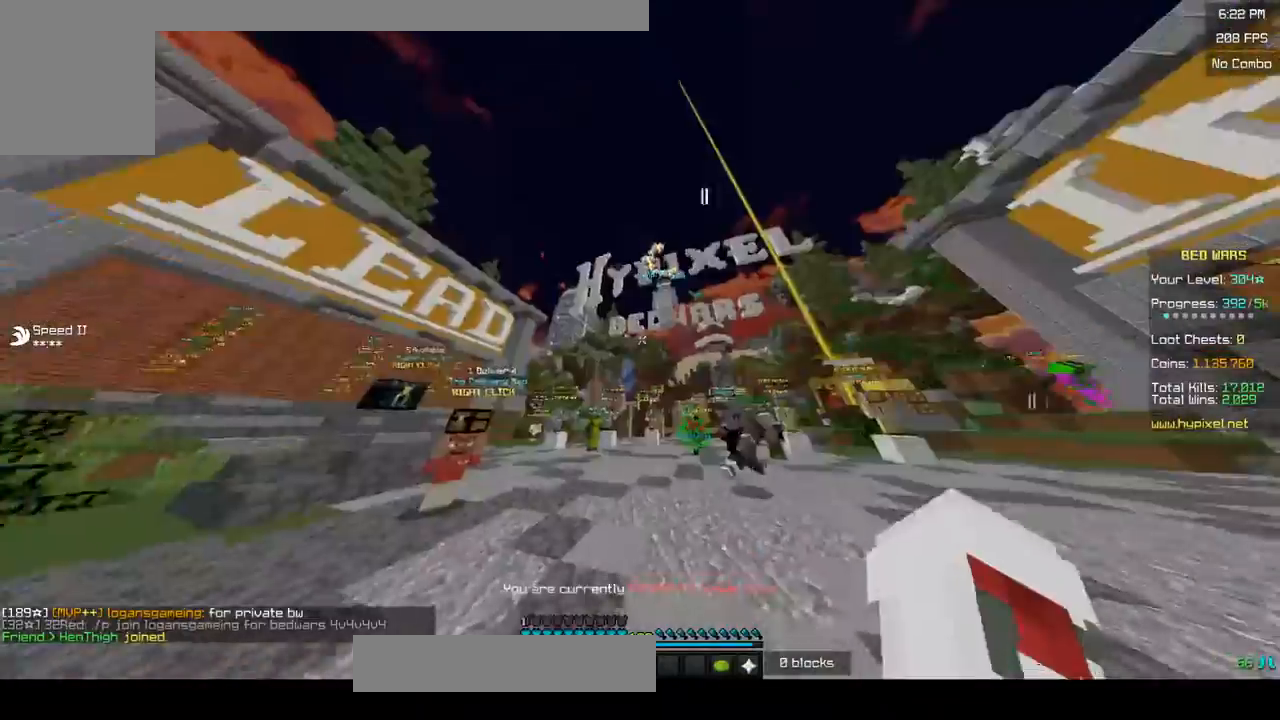
{"keys": ["w"], "mouse": [], "events": []}
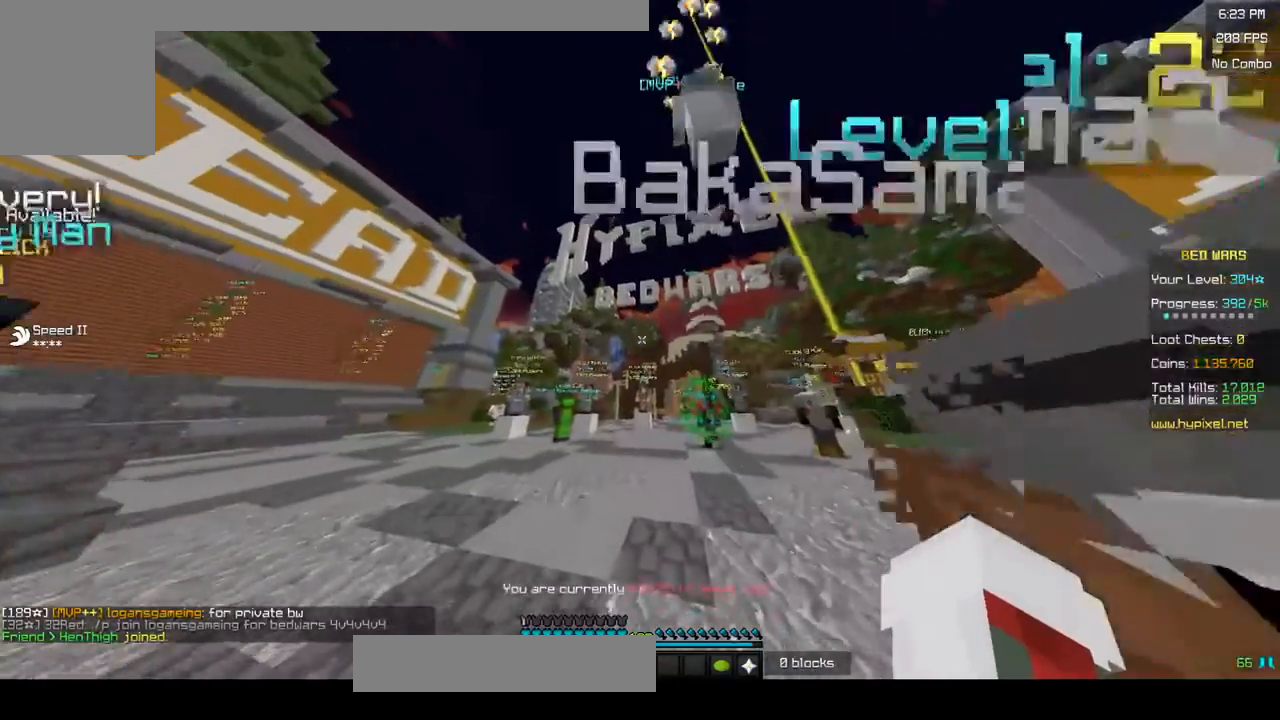
{"keys": ["w"], "mouse": ["left"], "events": [[17, "mouse_left", "down"], [133, "mouse_left", "up"], [200, "mouse_left", "down"], [283, "mouse_left", "up"], [350, "mouse_left", "down"]]}